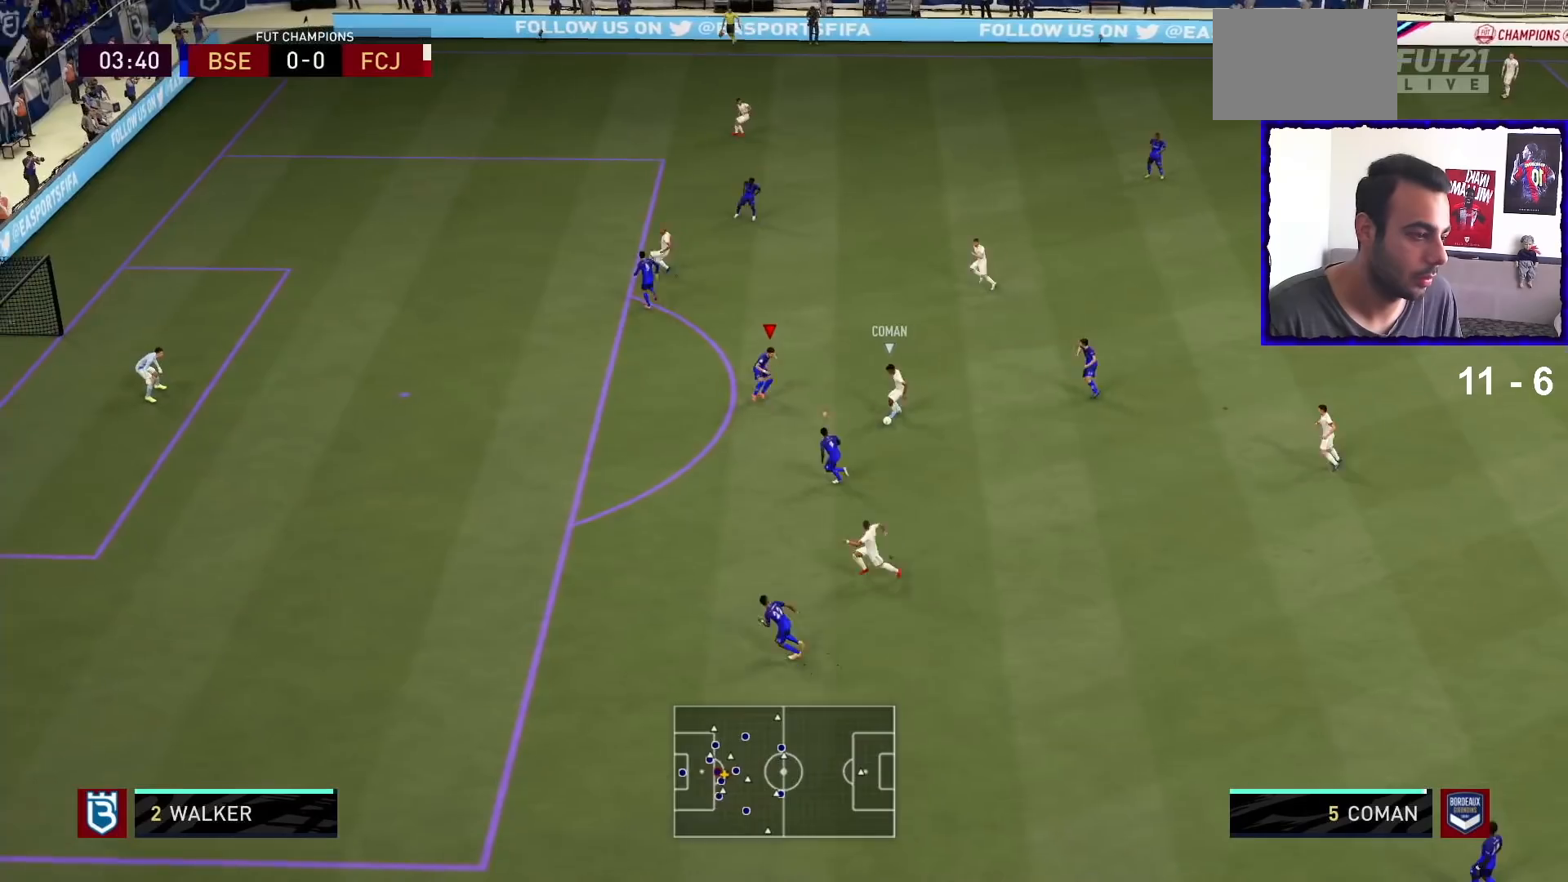
Gameplay with a controller (PlayStation layout); each line is a JSON object with the inputs held at the frame after it. "events" lists button and stick changes between this image and that frame as [ms after this image, input, new state], when the widget could be followed in between. Not read: L3 R1 R3.
{"buttons": ["L2"], "left_stick": "down", "right_stick": "center", "events": [[133, "L2", "down"], [200, "left_stick", "down-right"], [333, "left_stick", "down"]]}
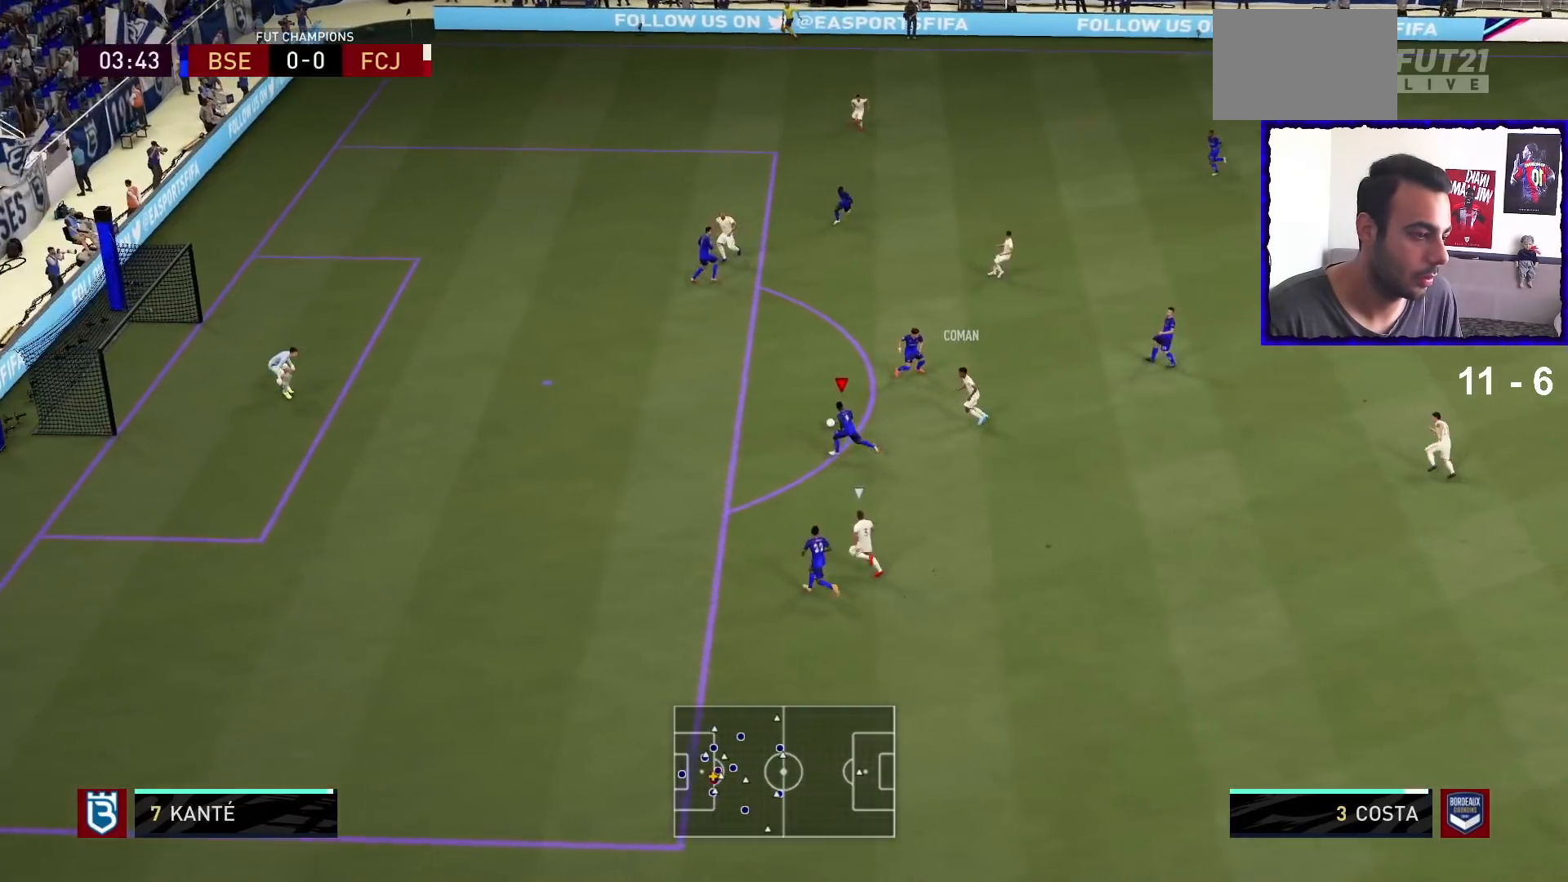
{"buttons": ["CROSS"], "left_stick": "up-left", "right_stick": "center", "events": [[33, "left_stick", "down-left"], [133, "left_stick", "left"], [267, "L2", "up"], [300, "left_stick", "up-left"], [333, "CROSS", "down"]]}
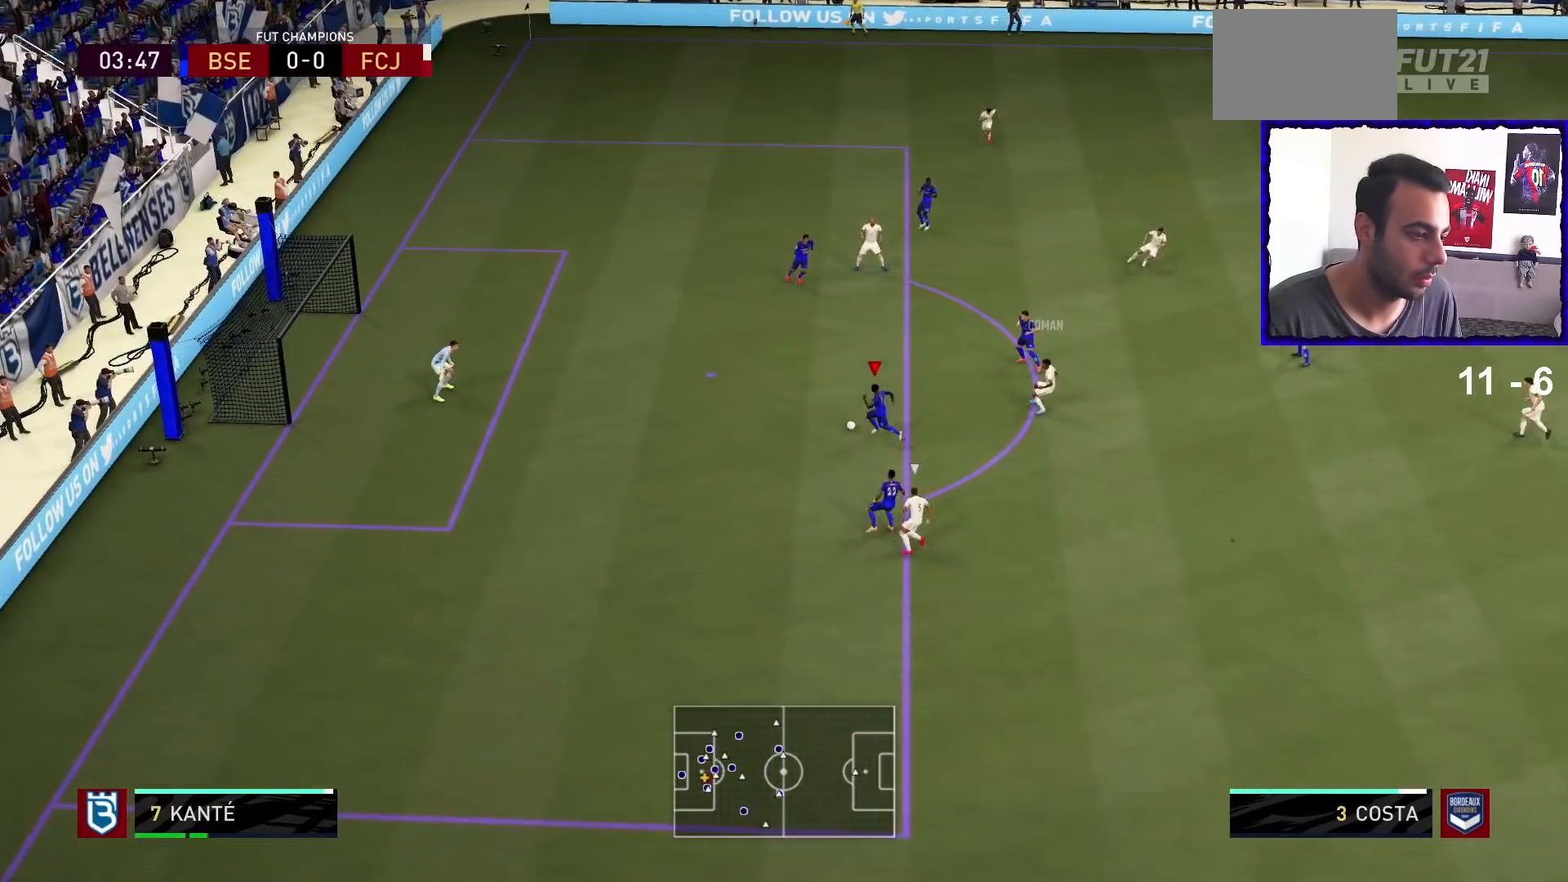
{"buttons": [], "left_stick": "up-right", "right_stick": "center", "events": [[33, "CROSS", "up"], [67, "left_stick", "up-right"]]}
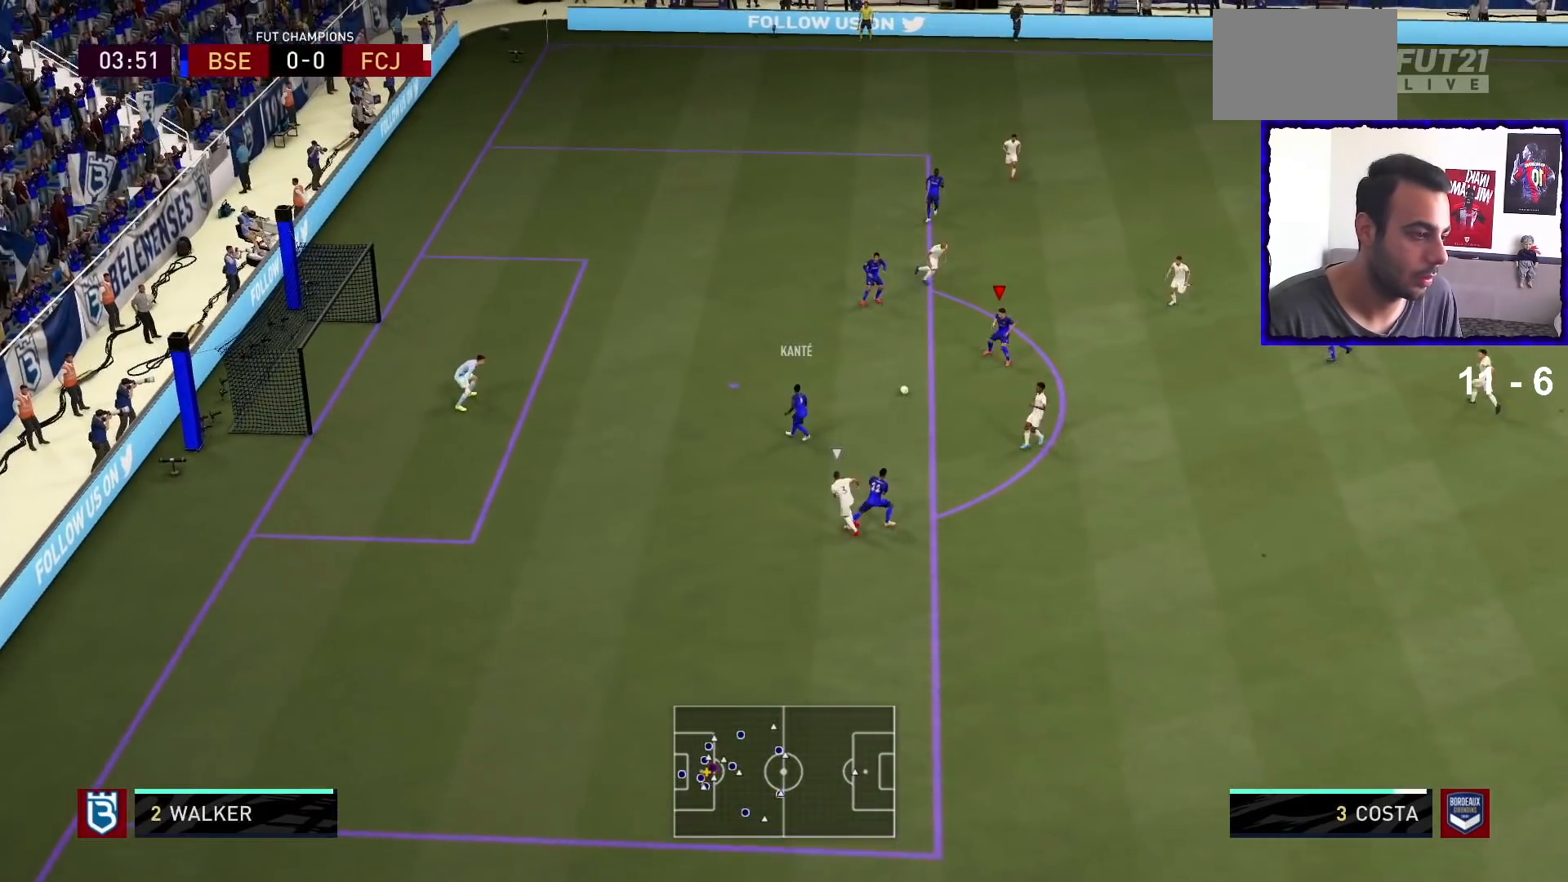
{"buttons": [], "left_stick": "up-left", "right_stick": "center", "events": [[67, "left_stick", "up-left"]]}
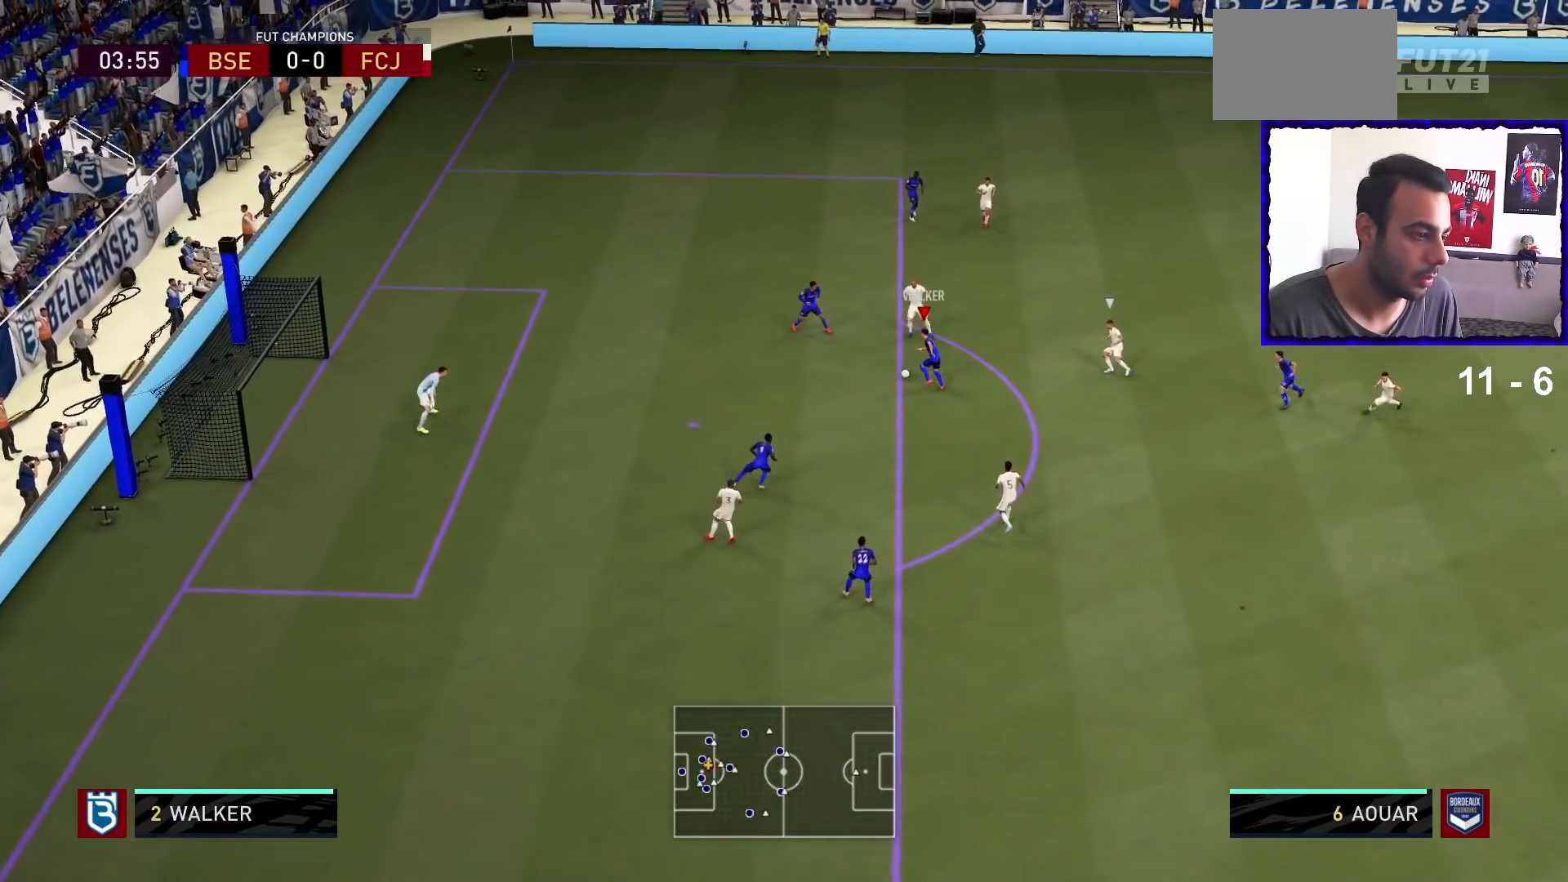
{"buttons": [], "left_stick": "down", "right_stick": "center", "events": [[233, "left_stick", "down-left"], [333, "left_stick", "down"]]}
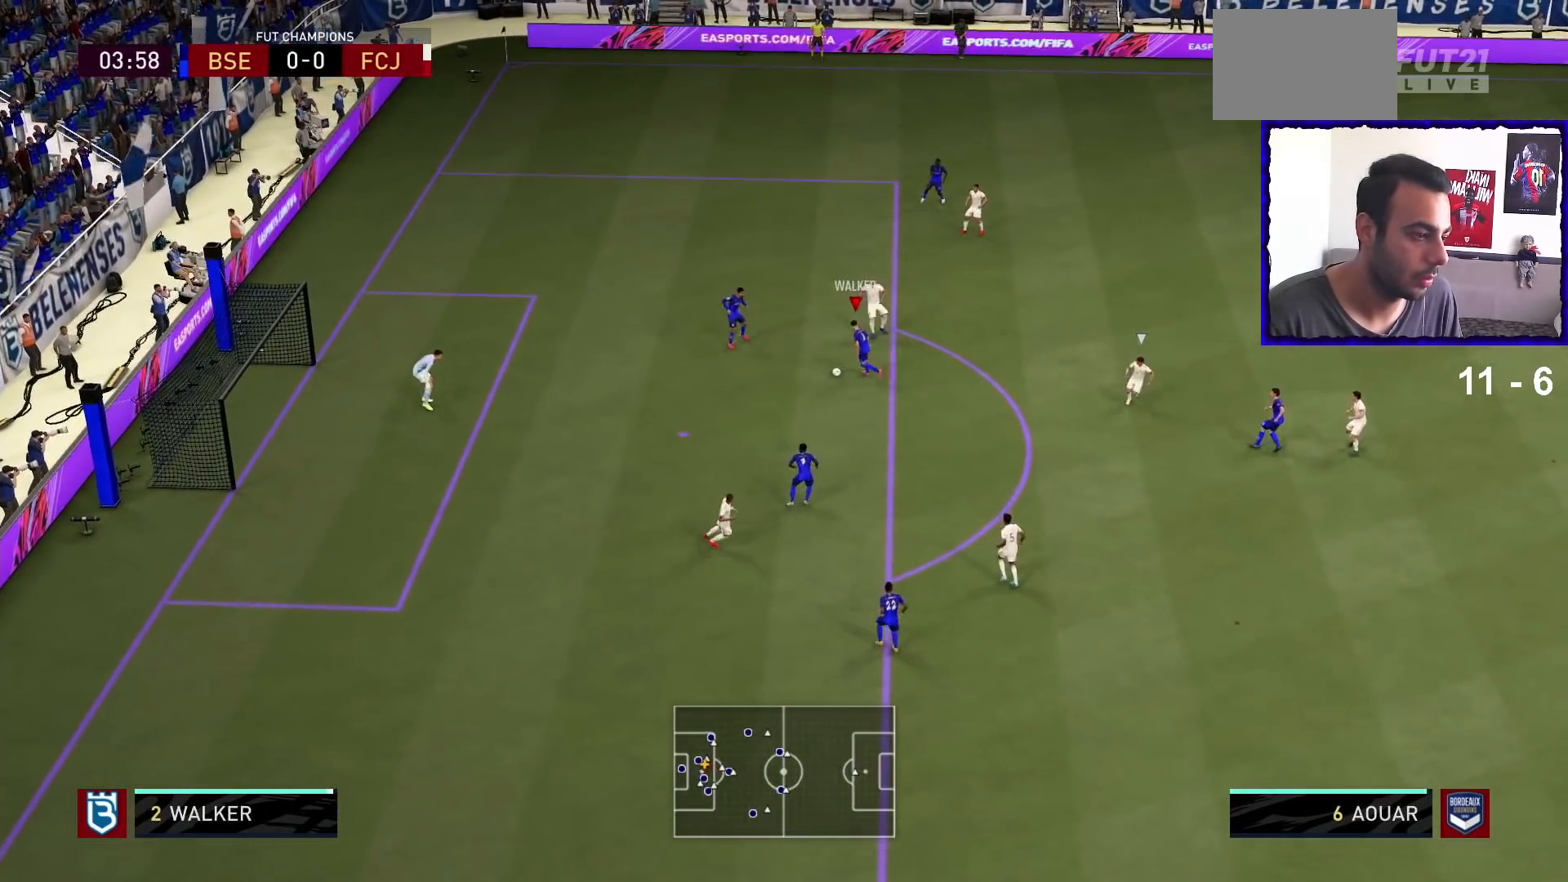
{"buttons": [], "left_stick": "down-right", "right_stick": "center", "events": [[367, "left_stick", "down-right"]]}
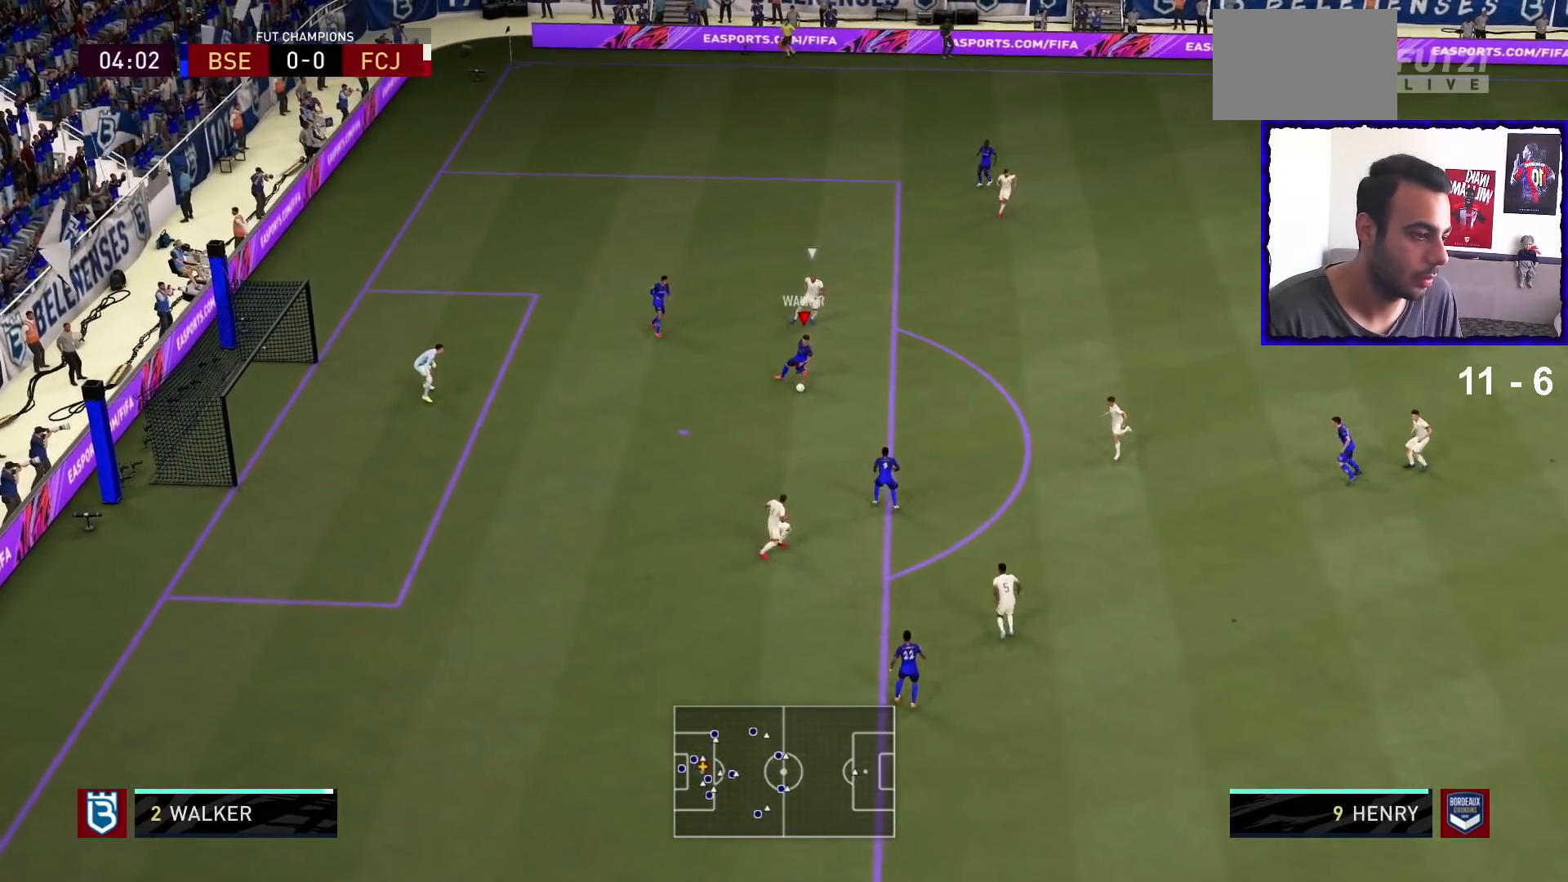
{"buttons": [], "left_stick": "up-right", "right_stick": "center", "events": [[200, "left_stick", "right"], [333, "left_stick", "up-right"]]}
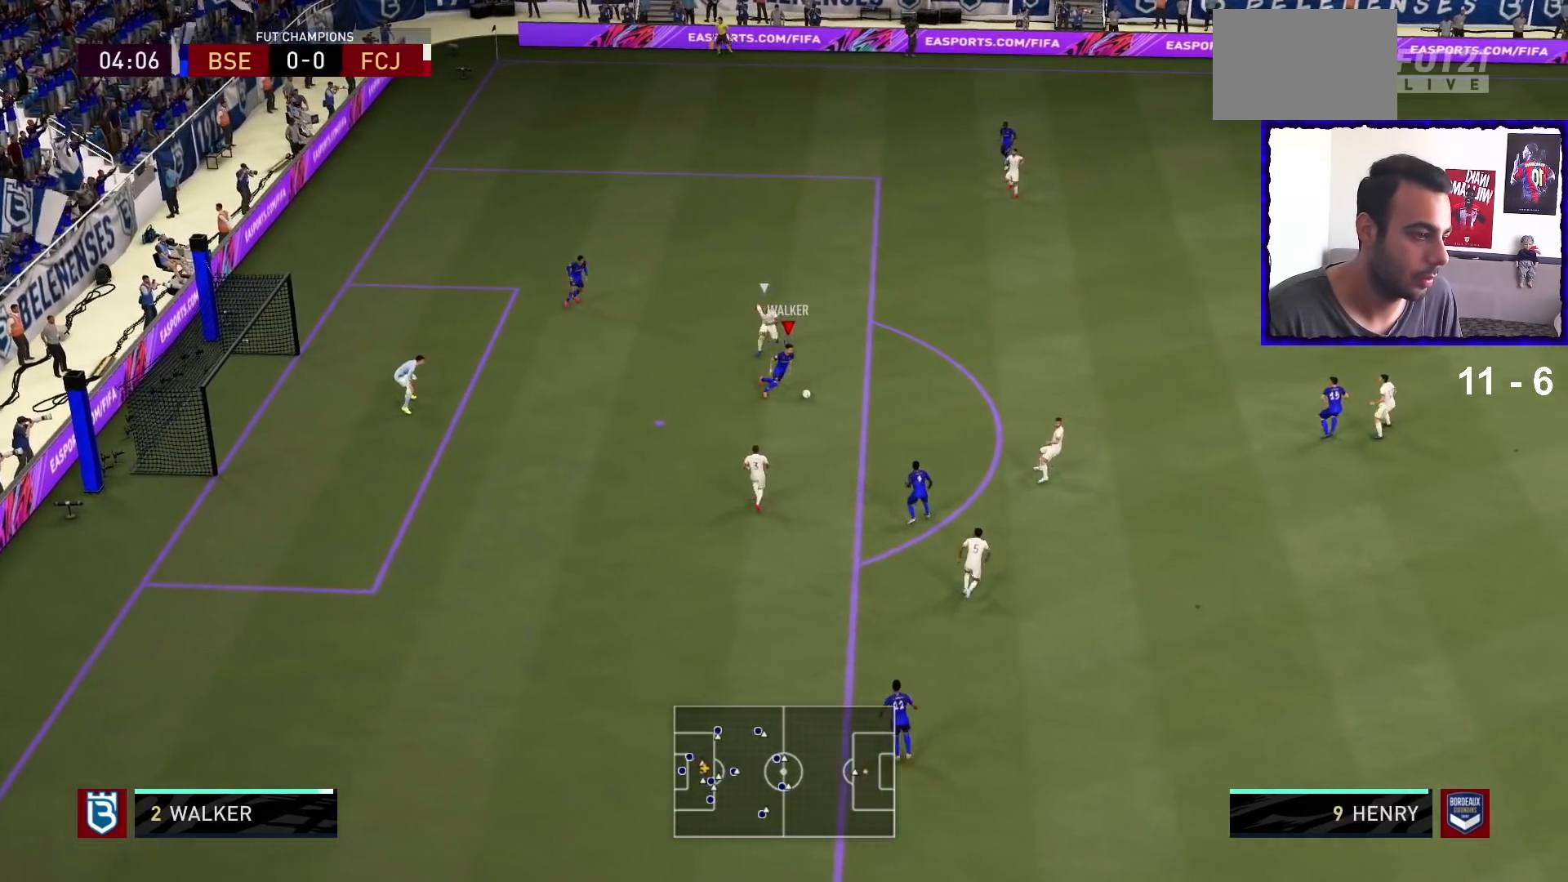
{"buttons": [], "left_stick": "up-right", "right_stick": "center", "events": [[133, "CROSS", "down"], [233, "CROSS", "up"]]}
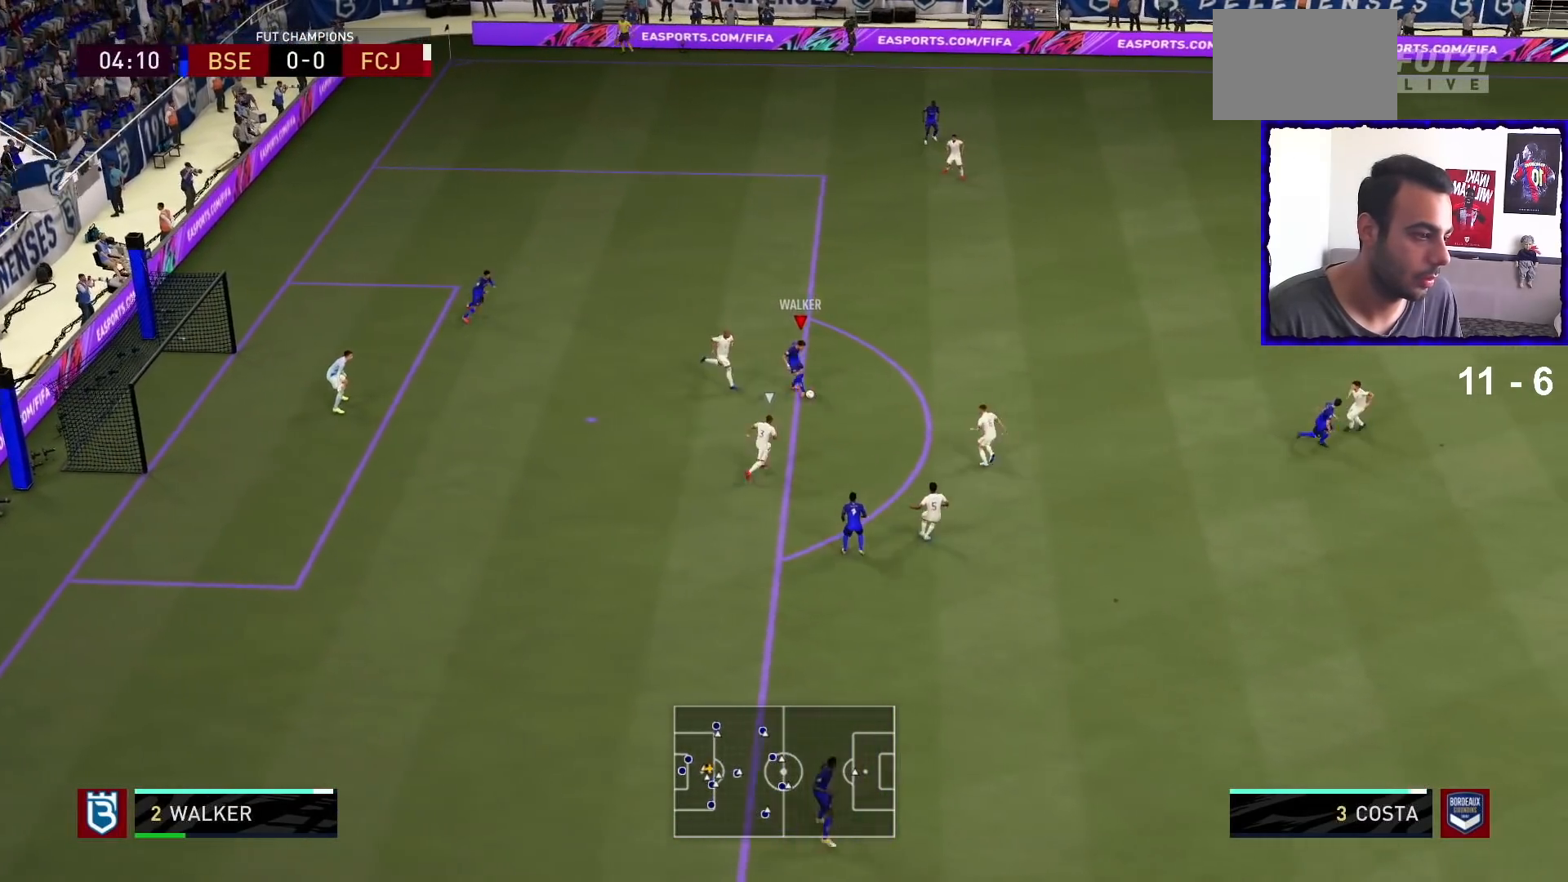
{"buttons": [], "left_stick": "up-left", "right_stick": "center", "events": [[33, "left_stick", "center"], [367, "left_stick", "up-left"]]}
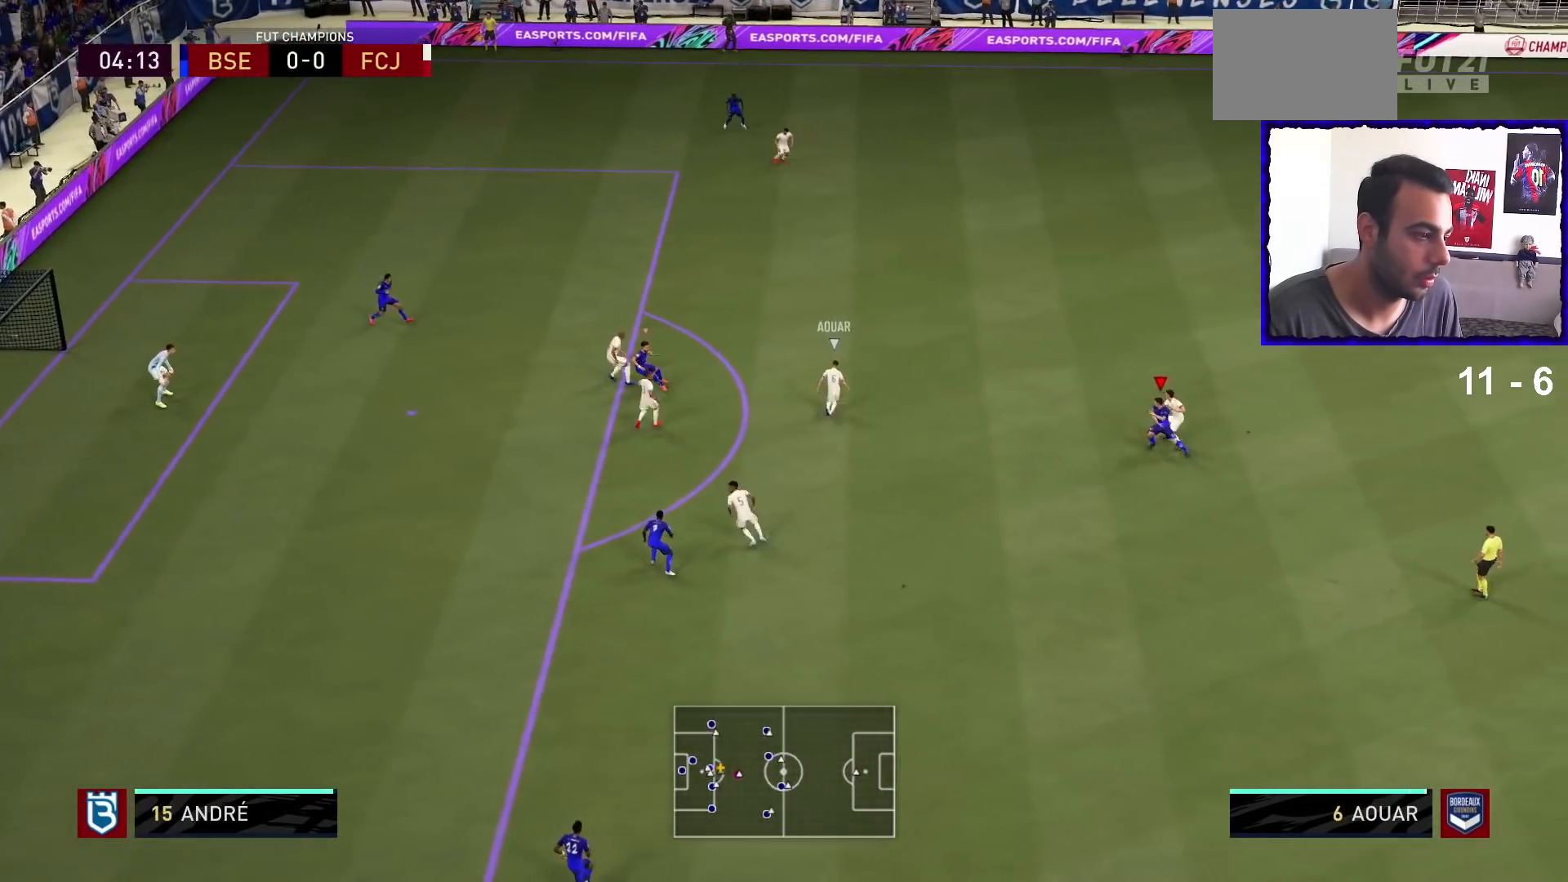
{"buttons": [], "left_stick": "up", "right_stick": "center", "events": [[467, "left_stick", "up"]]}
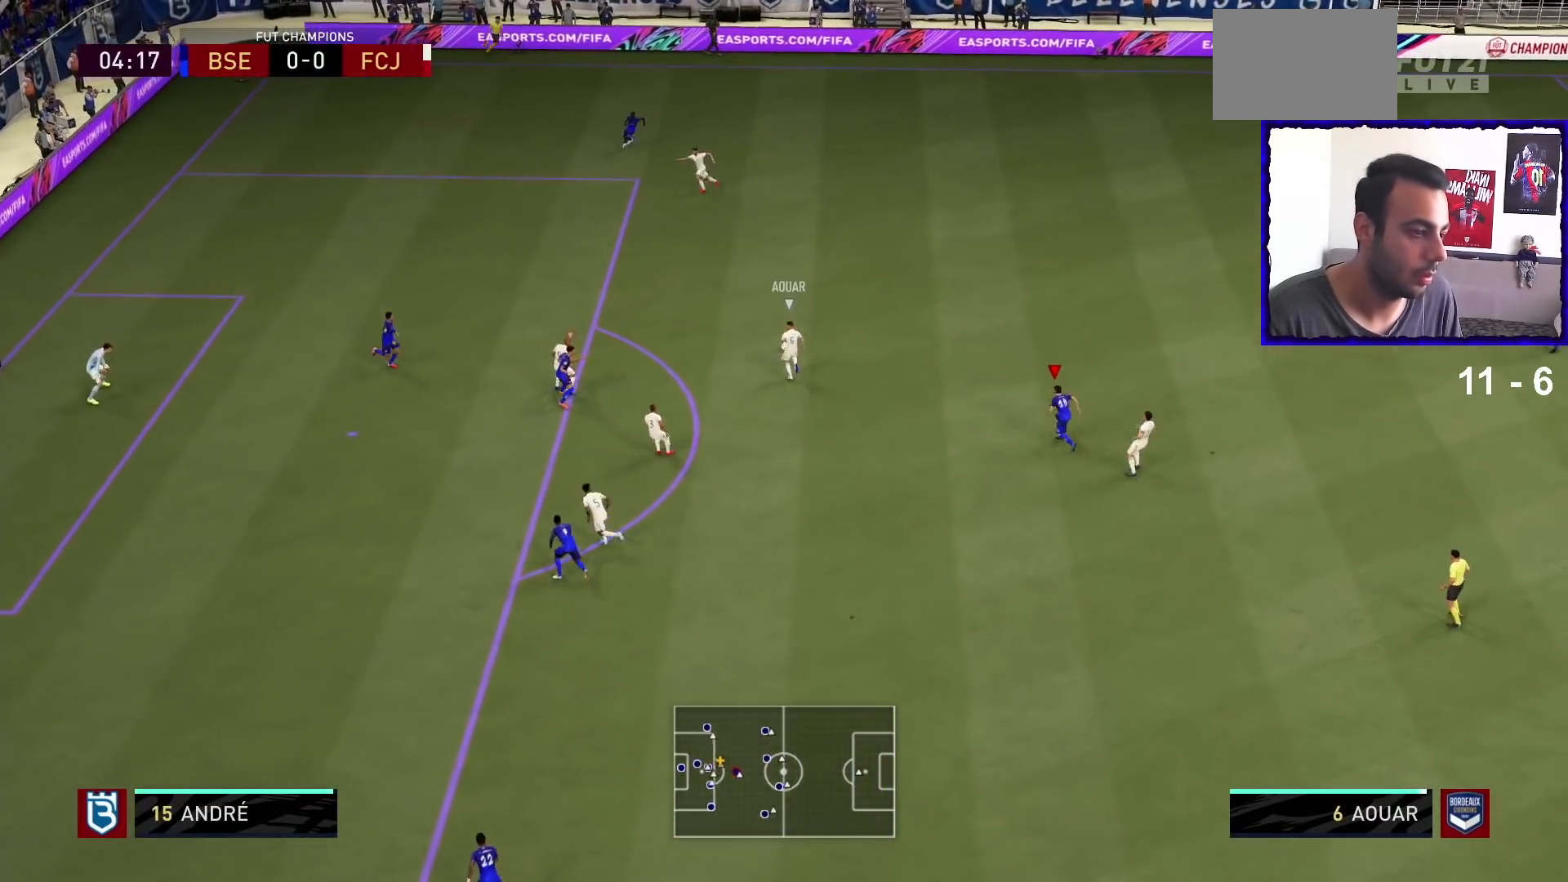
{"buttons": ["L2"], "left_stick": "up", "right_stick": "center", "events": [[200, "L1", "down"], [367, "L1", "up"], [500, "L2", "down"]]}
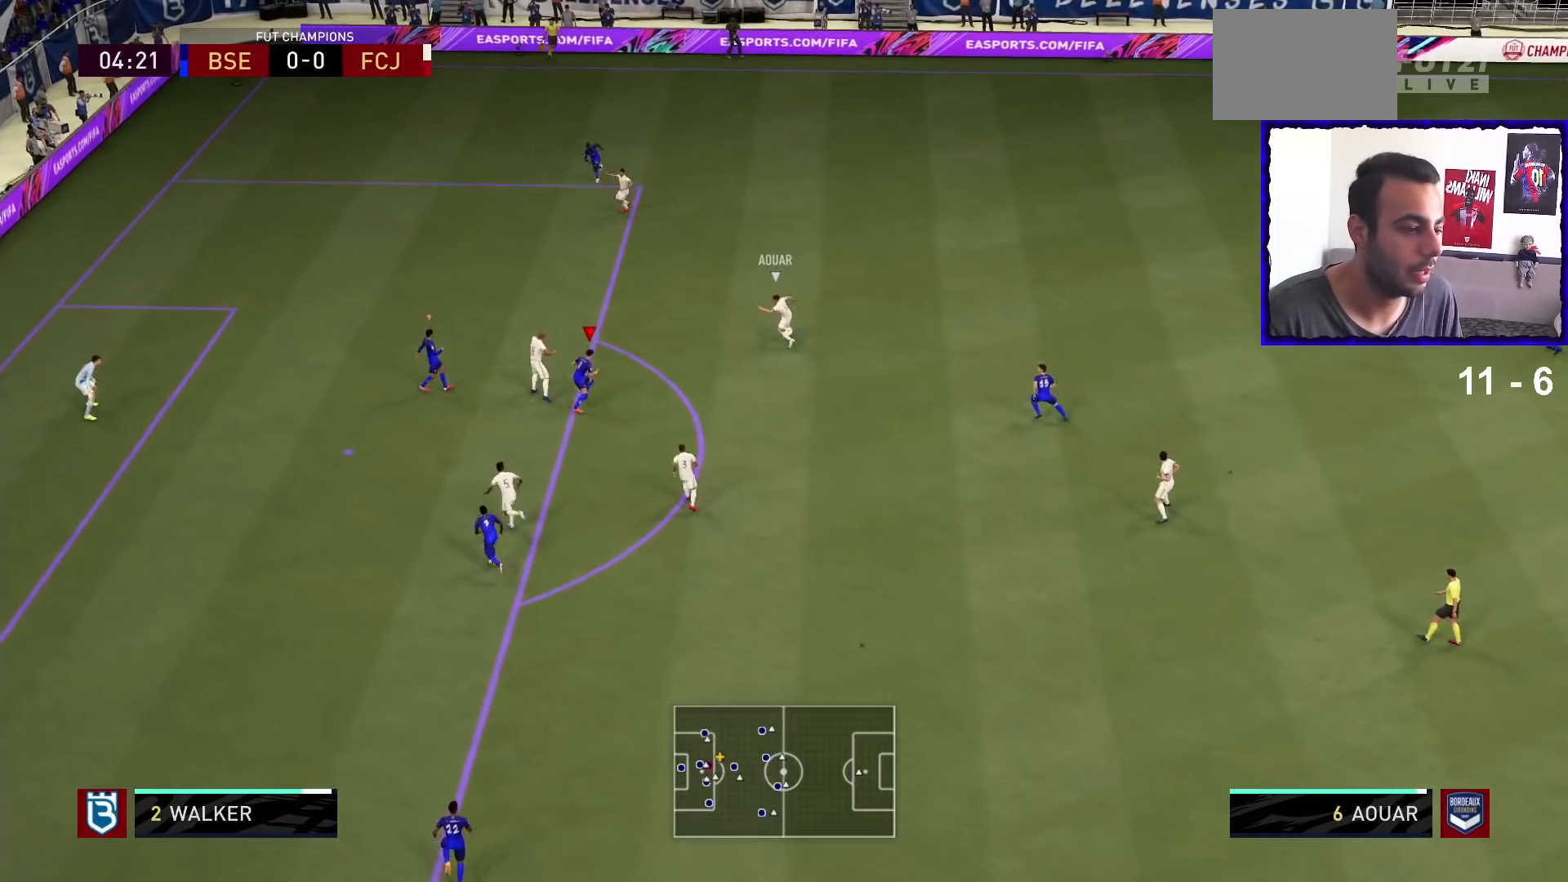
{"buttons": ["L2"], "left_stick": "up-right", "right_stick": "center", "events": [[500, "left_stick", "up-right"]]}
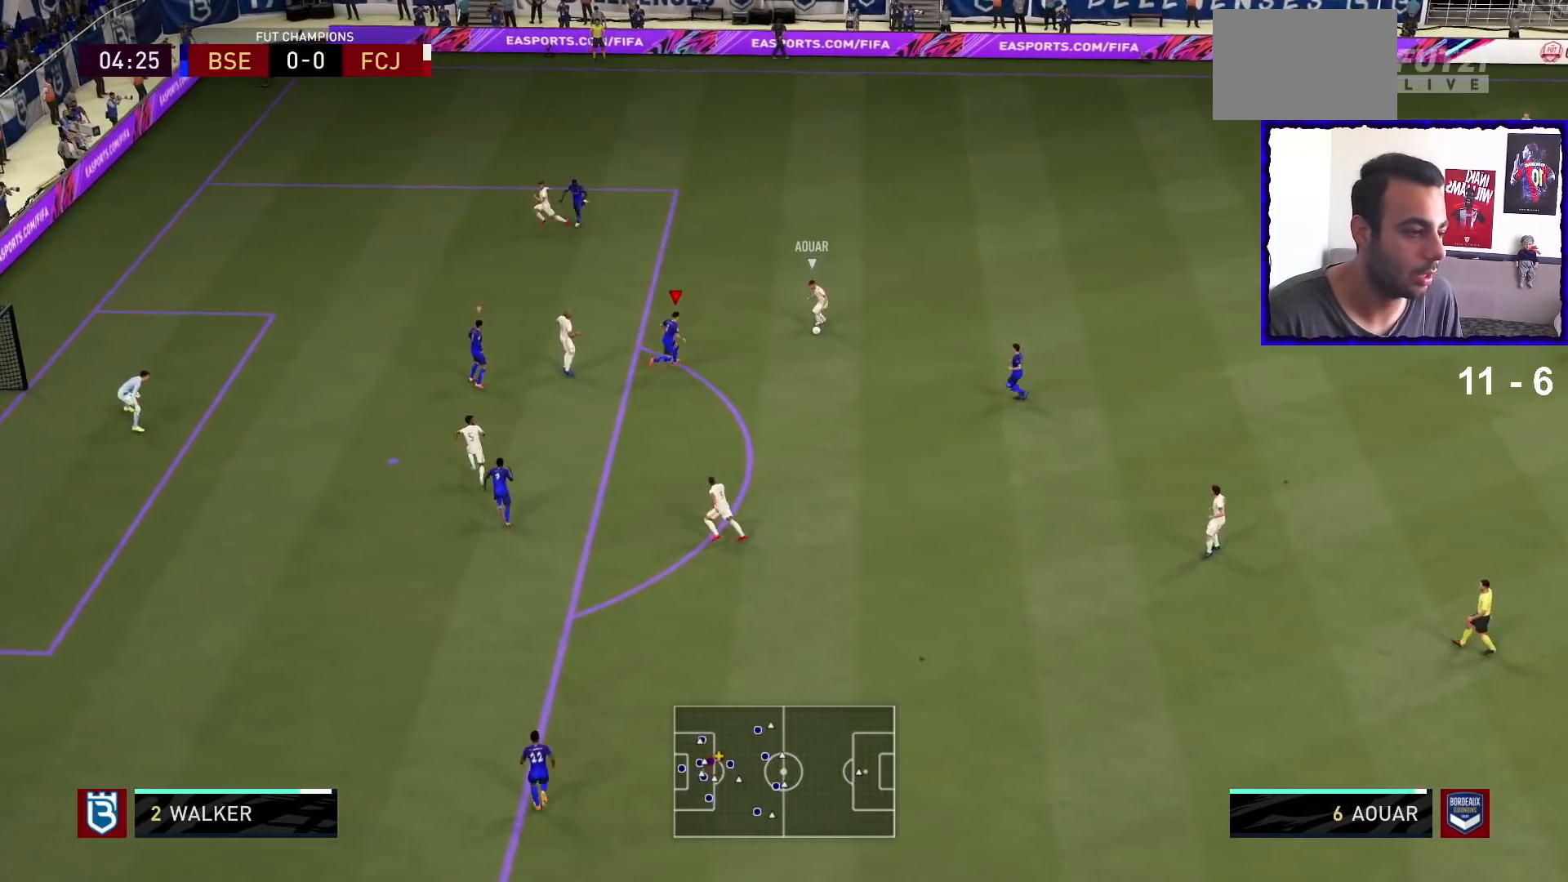
{"buttons": ["L2"], "left_stick": "down", "right_stick": "center", "events": [[100, "left_stick", "right"], [200, "left_stick", "down-right"], [400, "left_stick", "down"]]}
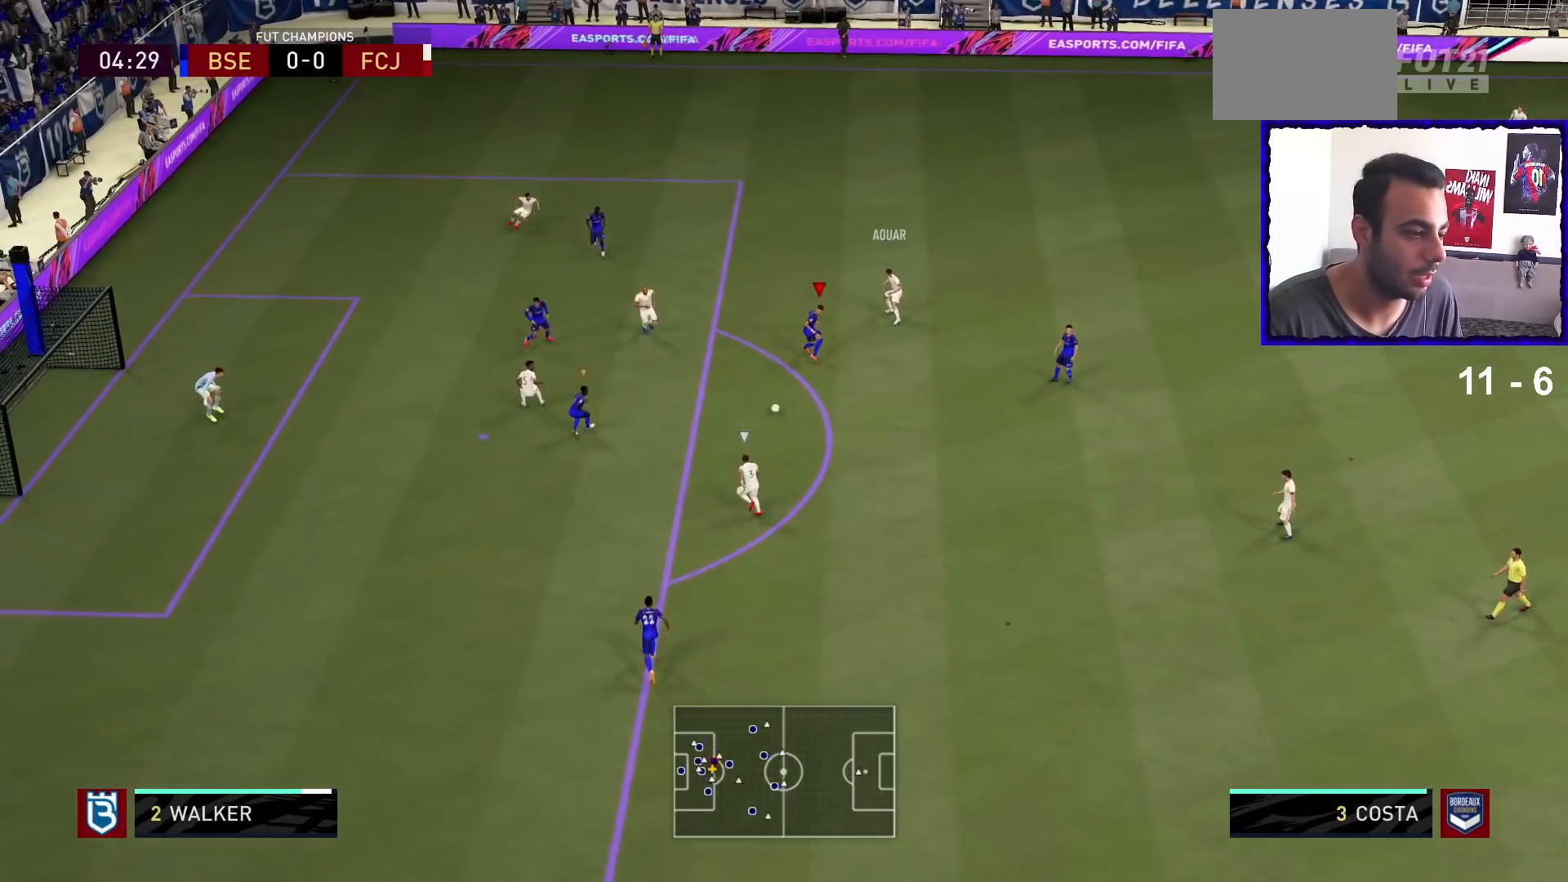
{"buttons": ["L2"], "left_stick": "down", "right_stick": "center", "events": [[67, "left_stick", "down-left"], [200, "L2", "up"], [267, "left_stick", "down"], [500, "L2", "down"]]}
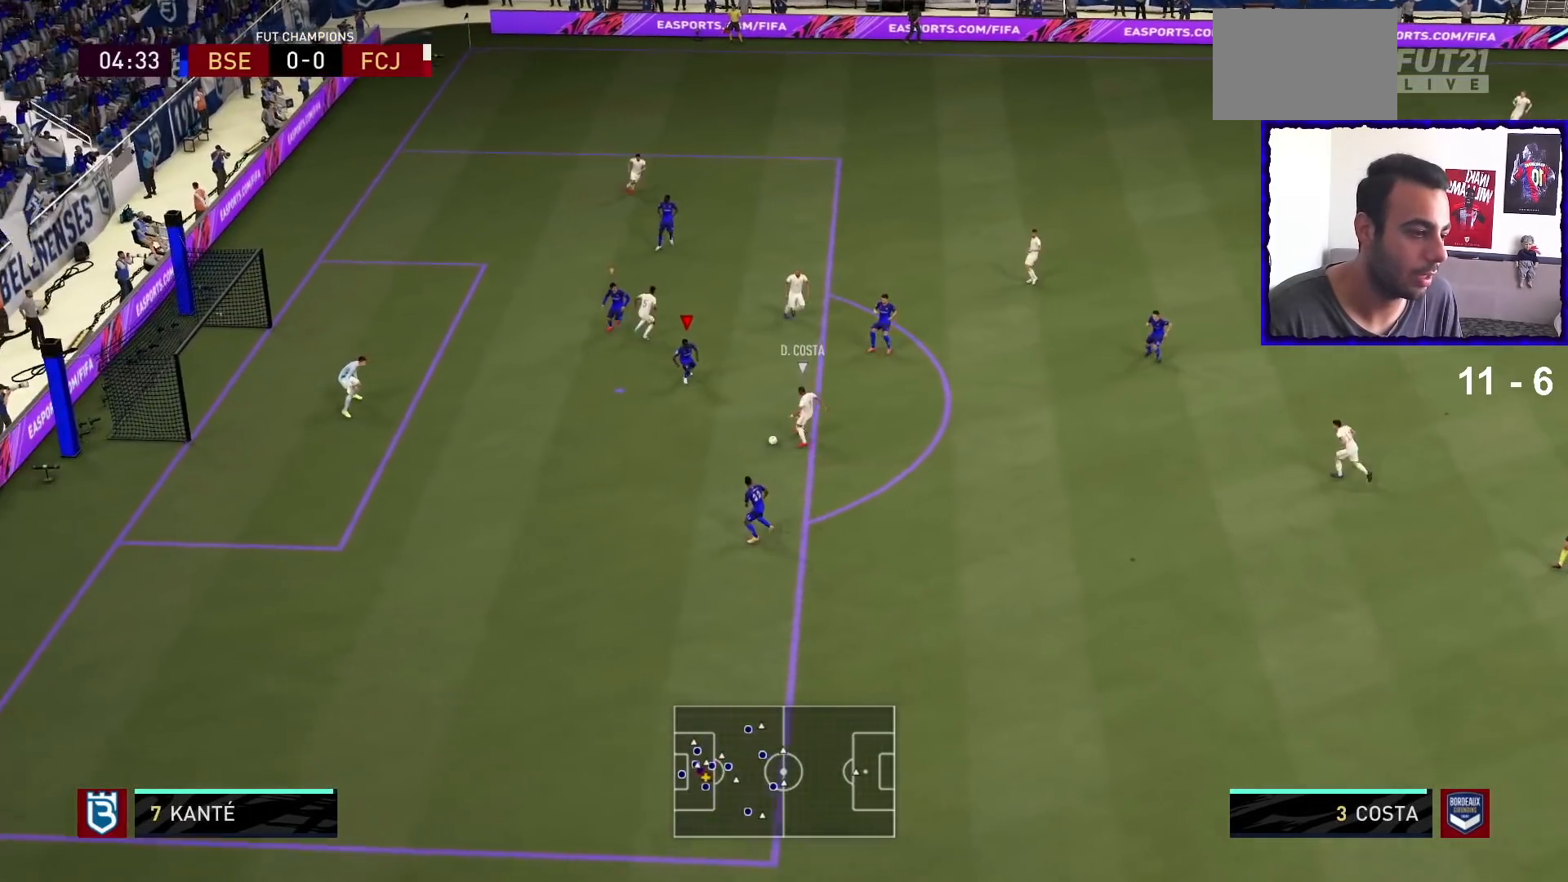
{"buttons": ["L2"], "left_stick": "down-left", "right_stick": "center", "events": [[433, "left_stick", "down-left"]]}
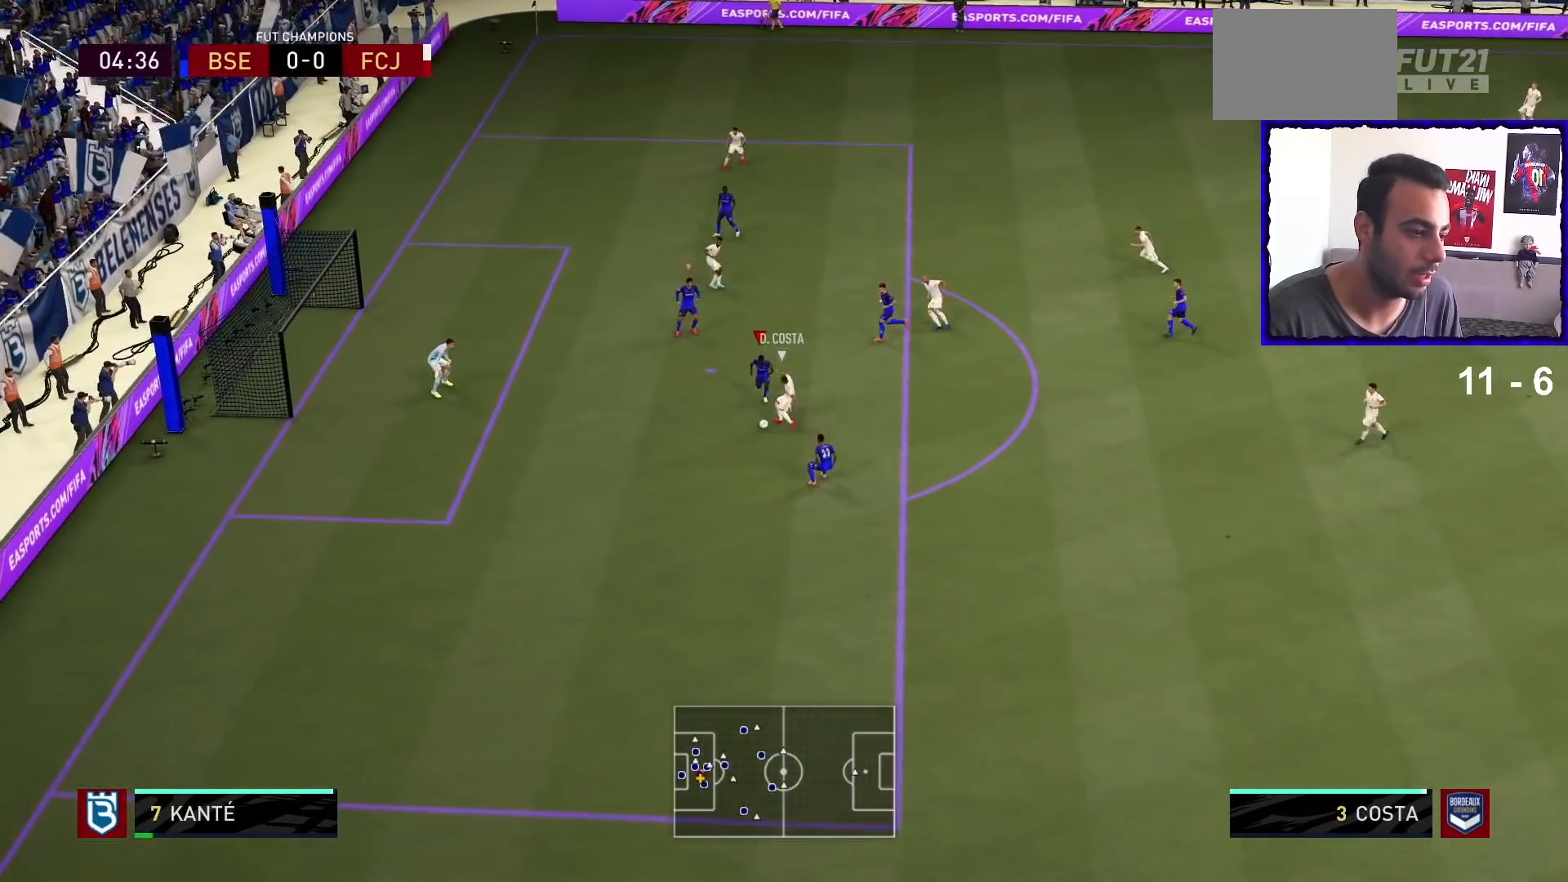
{"buttons": [], "left_stick": "down-left", "right_stick": "center", "events": [[67, "SQUARE", "down"], [167, "L2", "up"], [233, "SQUARE", "up"]]}
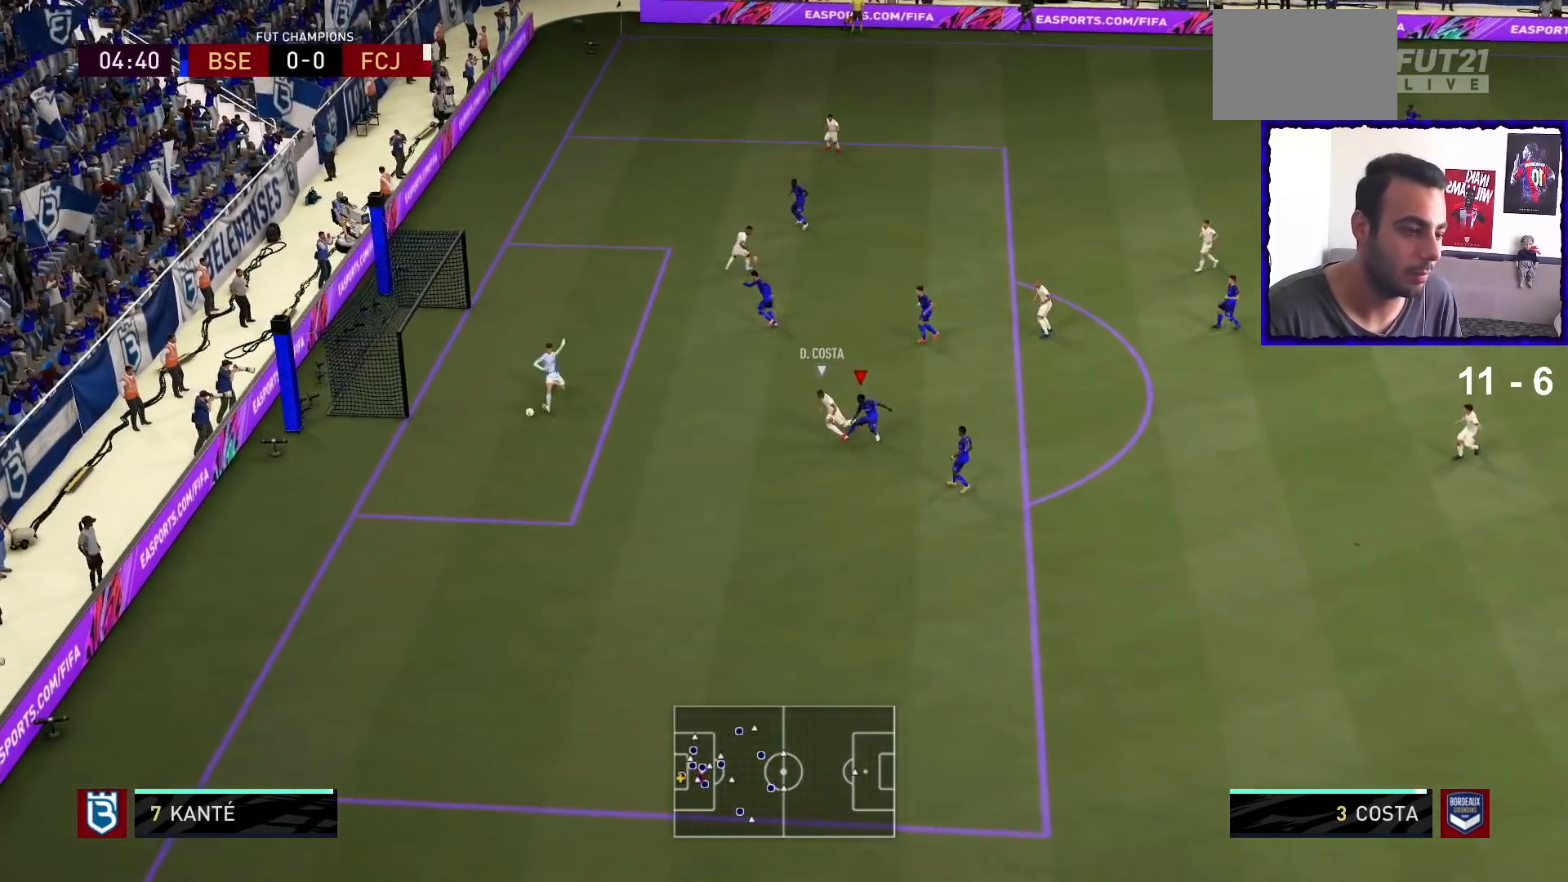
{"buttons": [], "left_stick": "down-left", "right_stick": "center", "events": []}
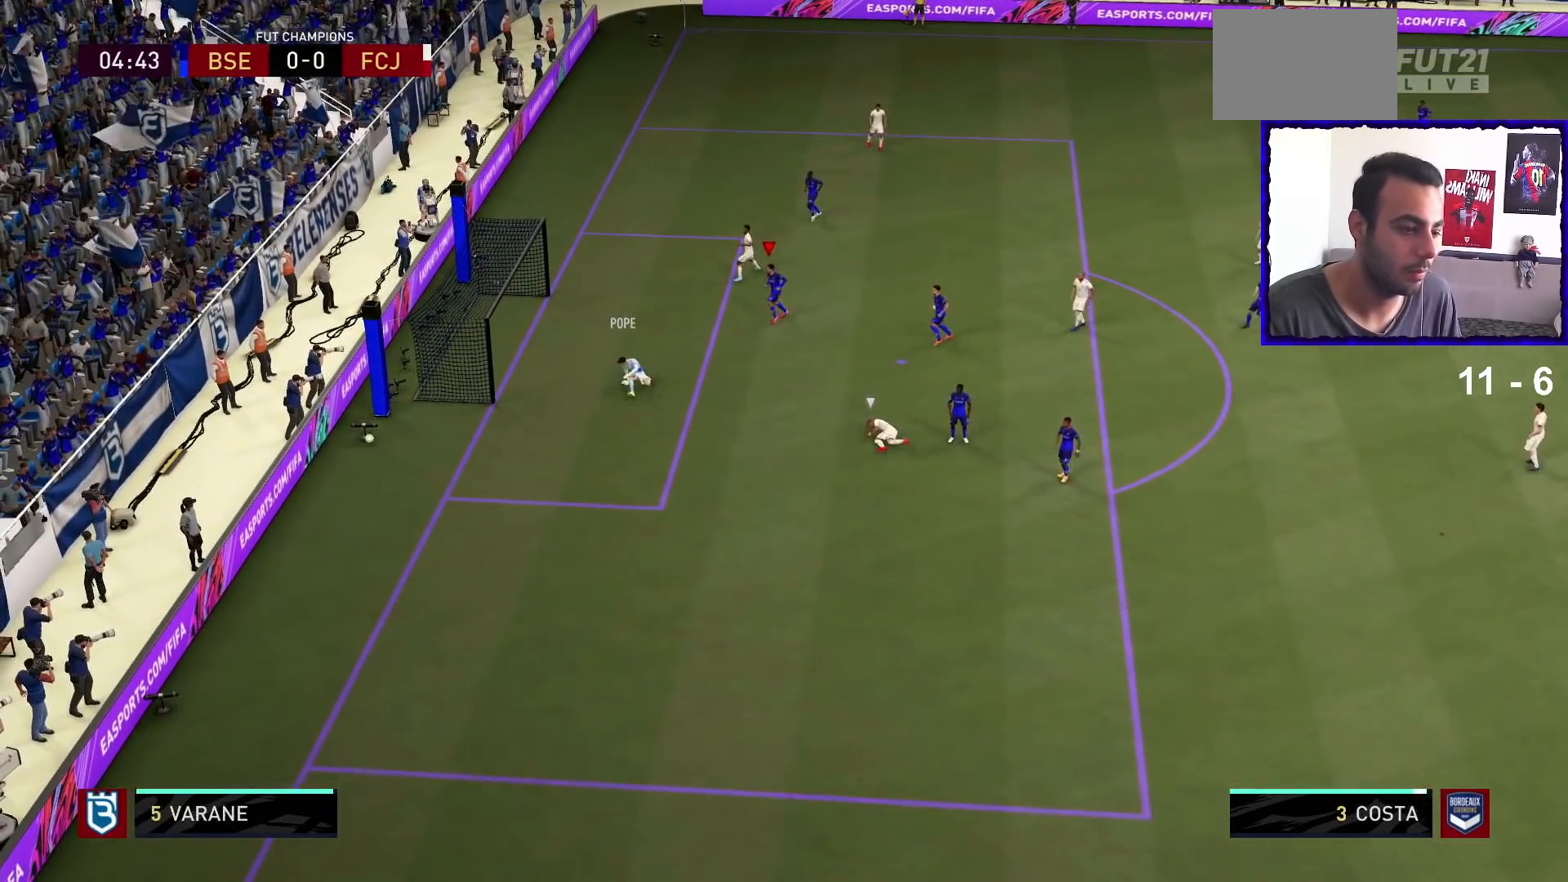
{"buttons": [], "left_stick": "center", "right_stick": "center", "events": [[233, "left_stick", "center"]]}
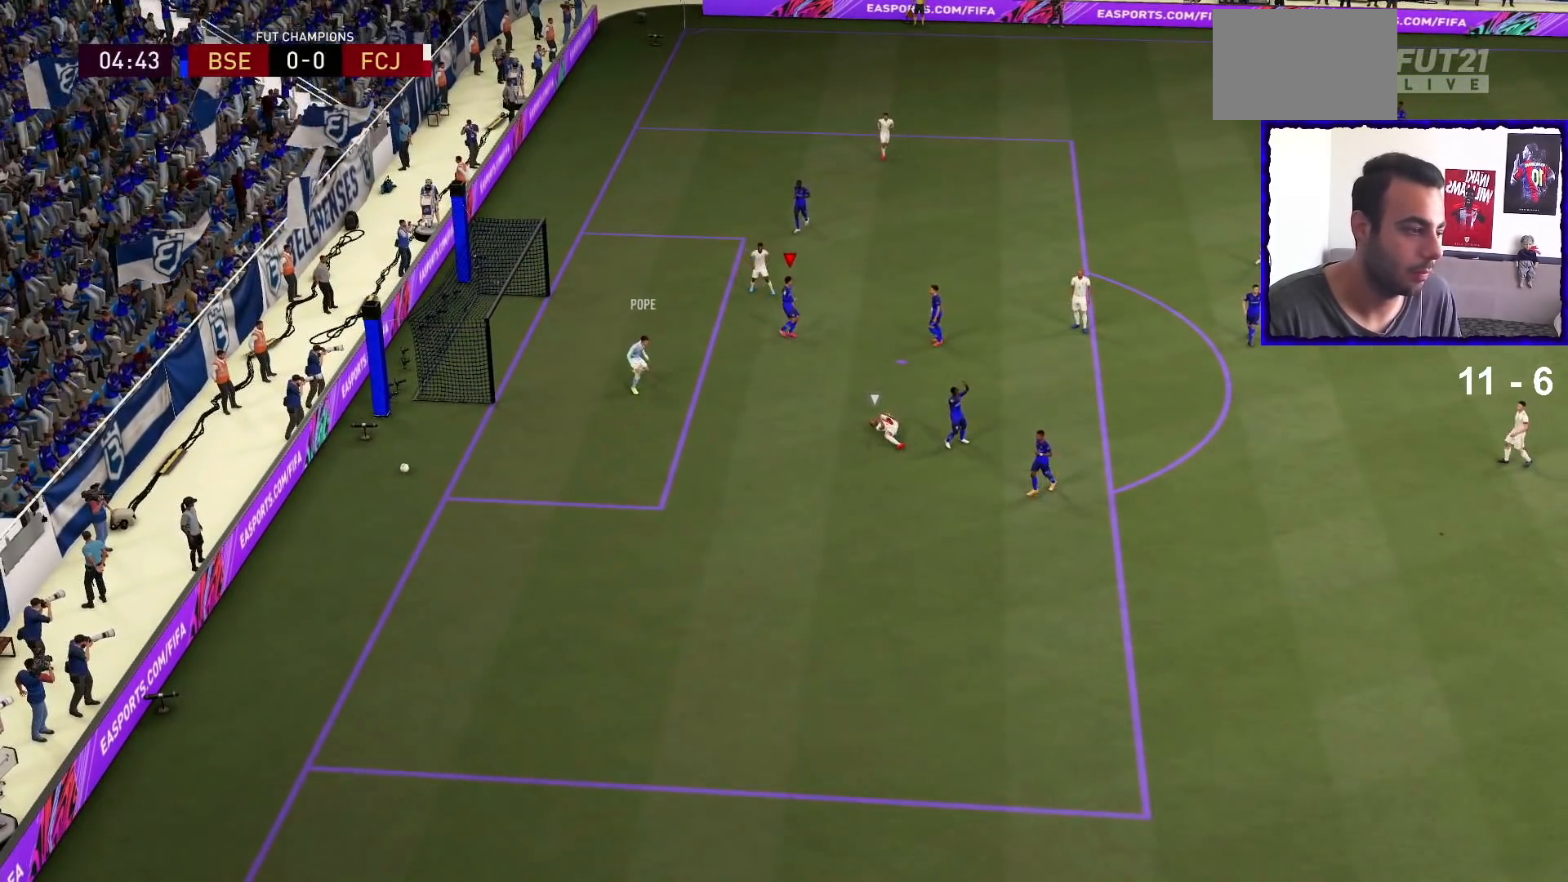
{"buttons": [], "left_stick": "center", "right_stick": "center", "events": []}
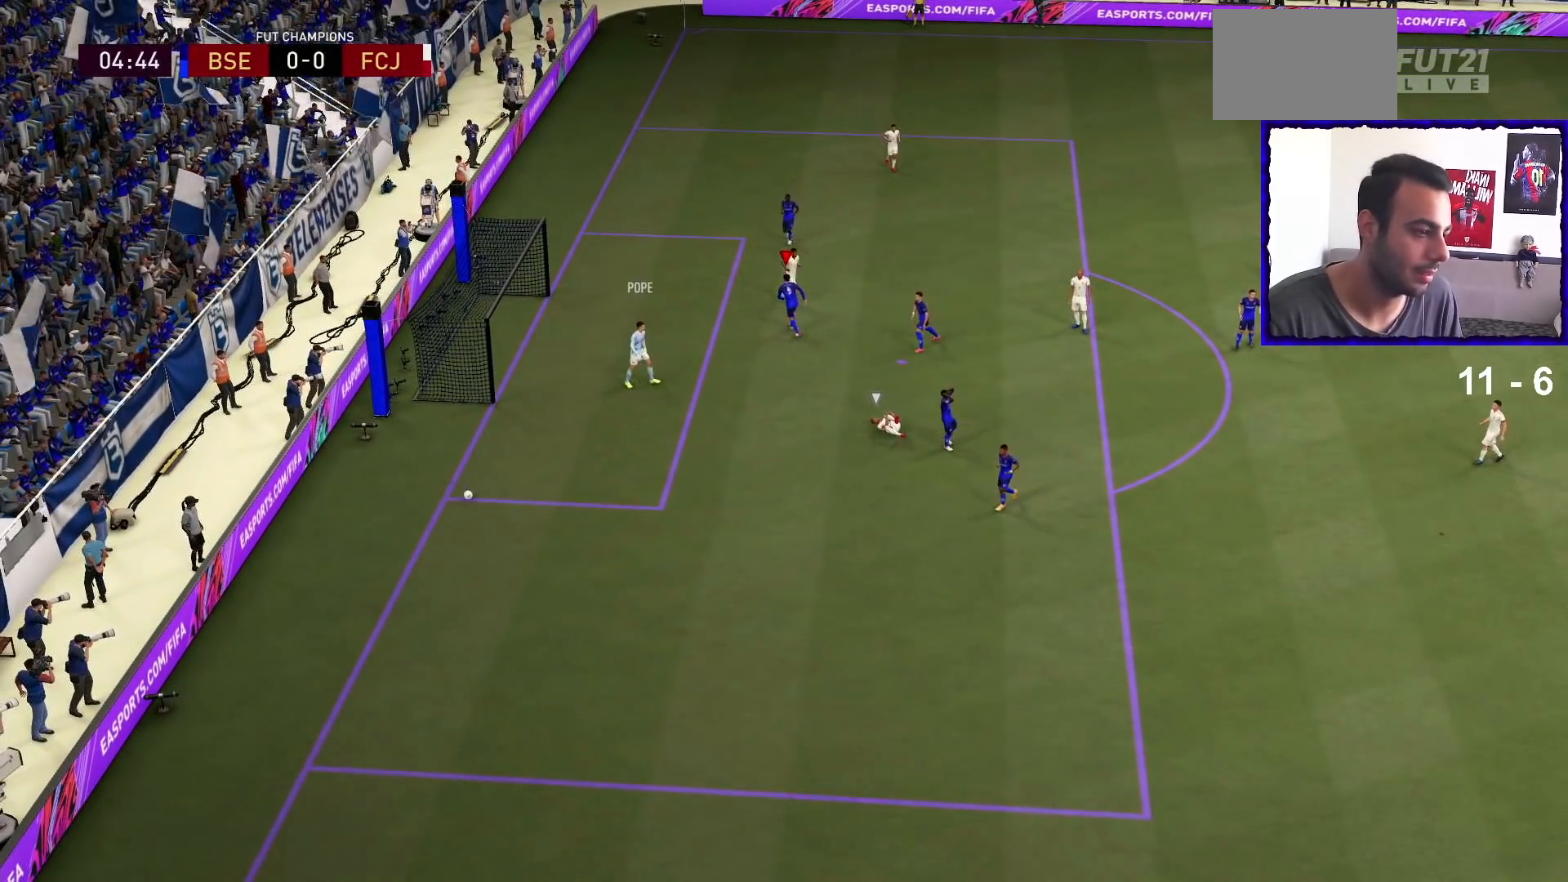
{"buttons": [], "left_stick": "center", "right_stick": "center", "events": []}
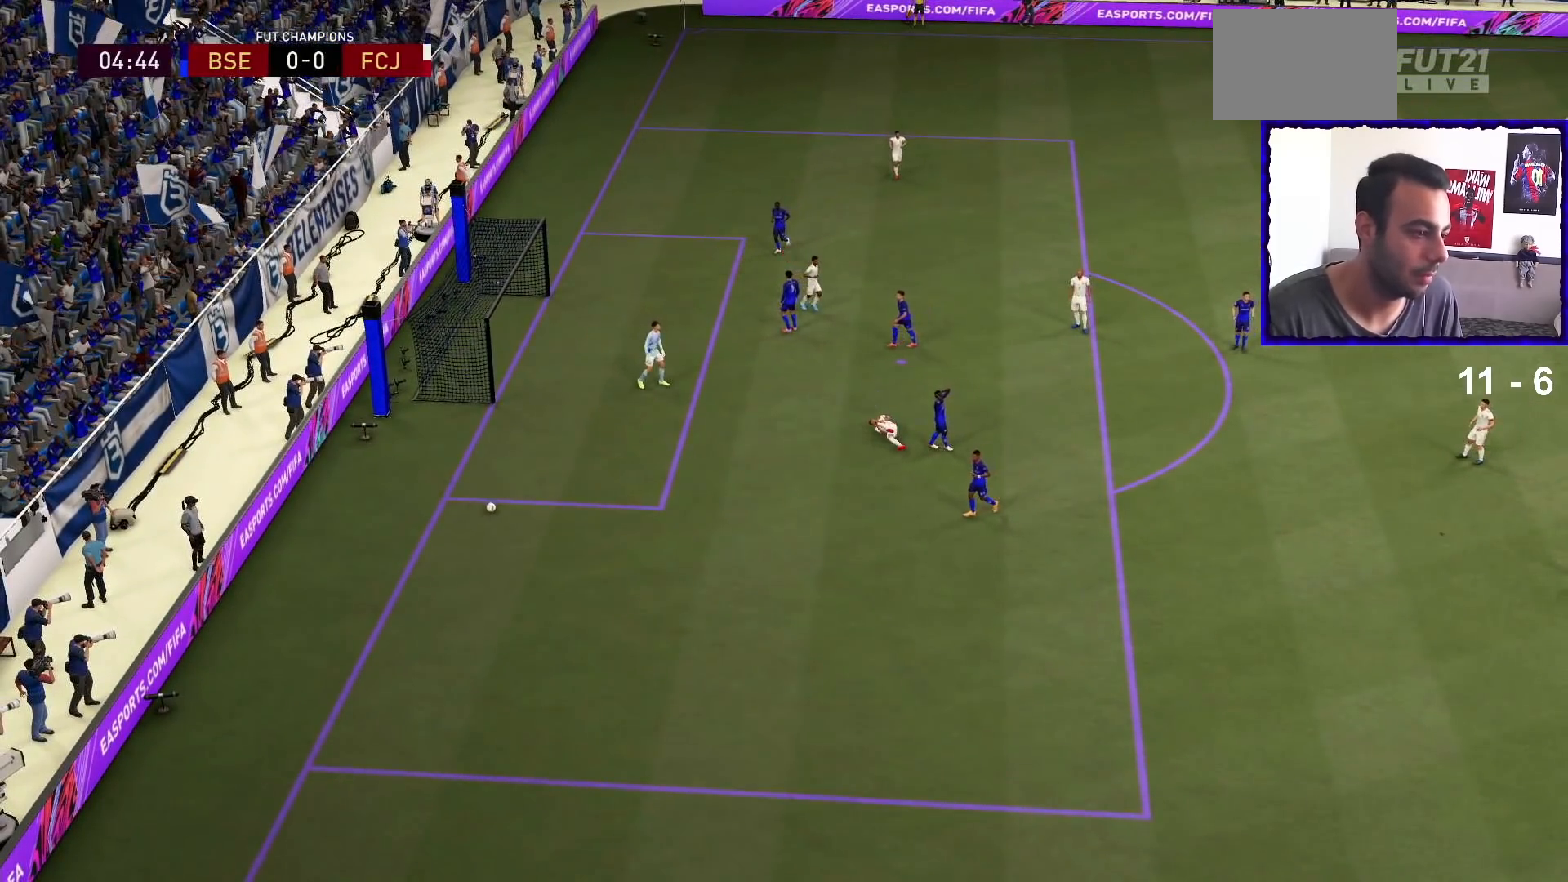
{"buttons": [], "left_stick": "center", "right_stick": "center", "events": []}